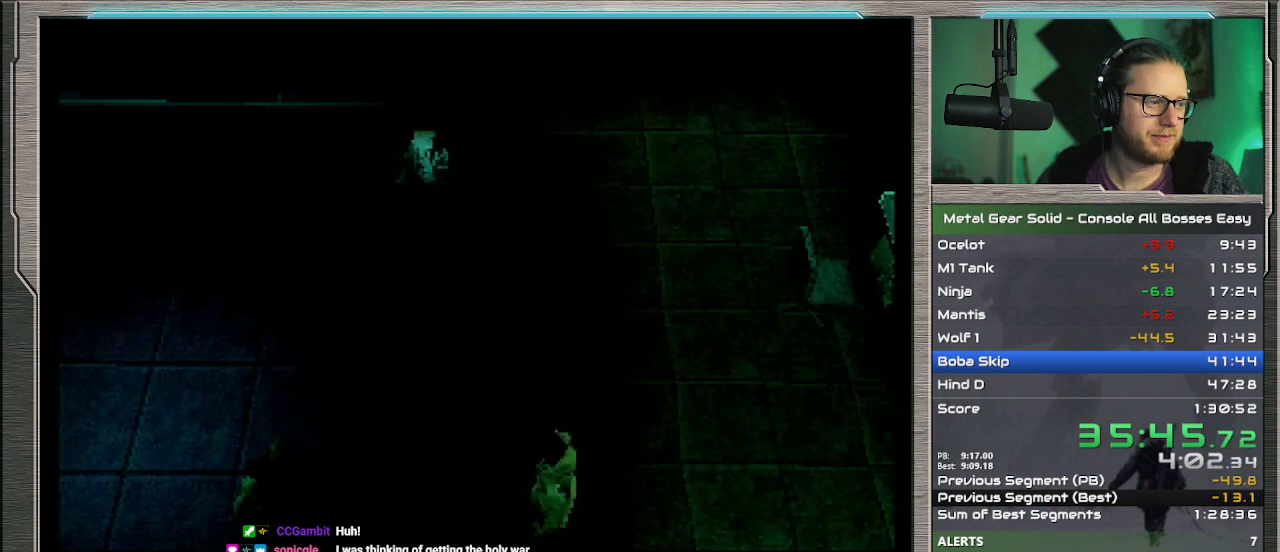
Gameplay with a controller (PlayStation layout); each line is a JSON object with the inputs held at the frame after it. "events" lists button and stick changes between this image and that frame as [ms after this image, input, new state], when the widget could be followed in between. Not read: L1 L3 R3 TOUCHPAD right_stick.
{"buttons": ["CROSS"], "left_stick": "center", "events": []}
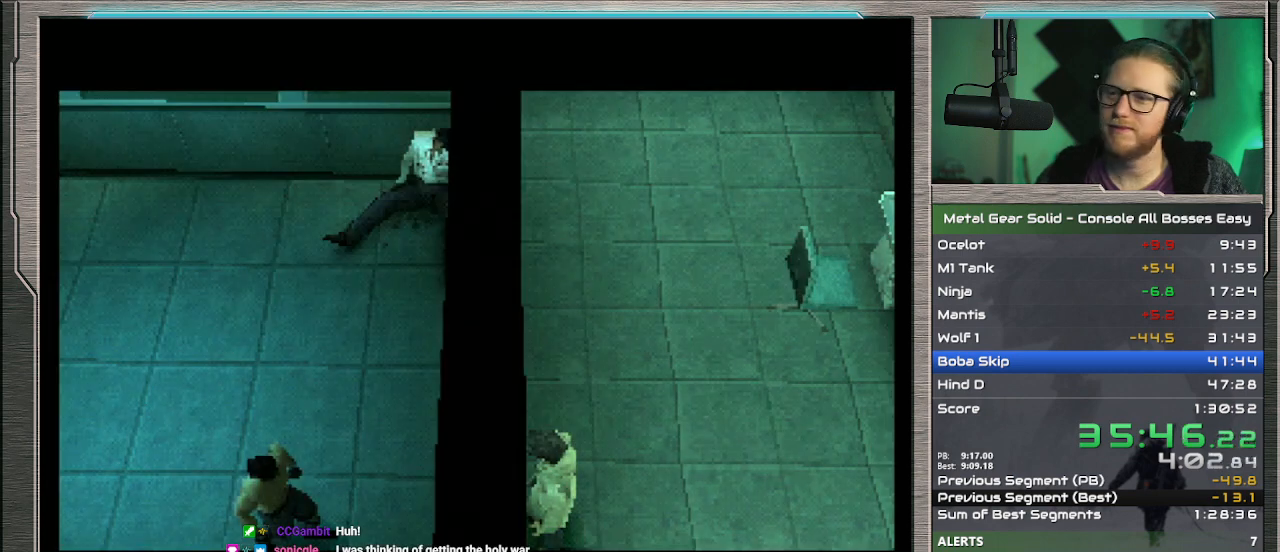
{"buttons": ["CROSS"], "left_stick": "center", "events": []}
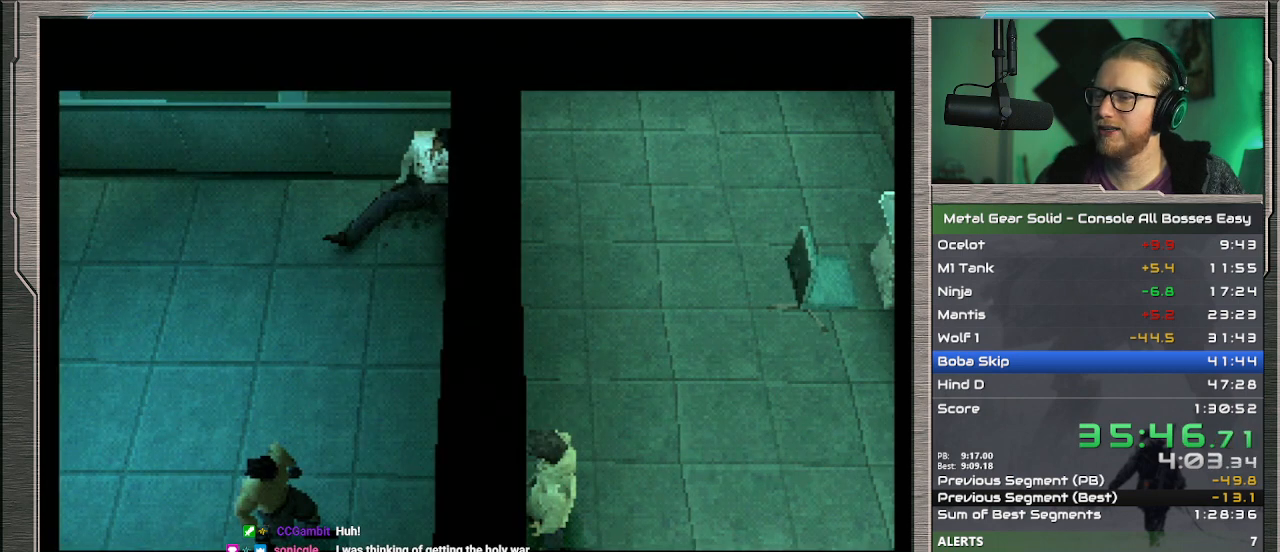
{"buttons": ["CROSS"], "left_stick": "center", "events": []}
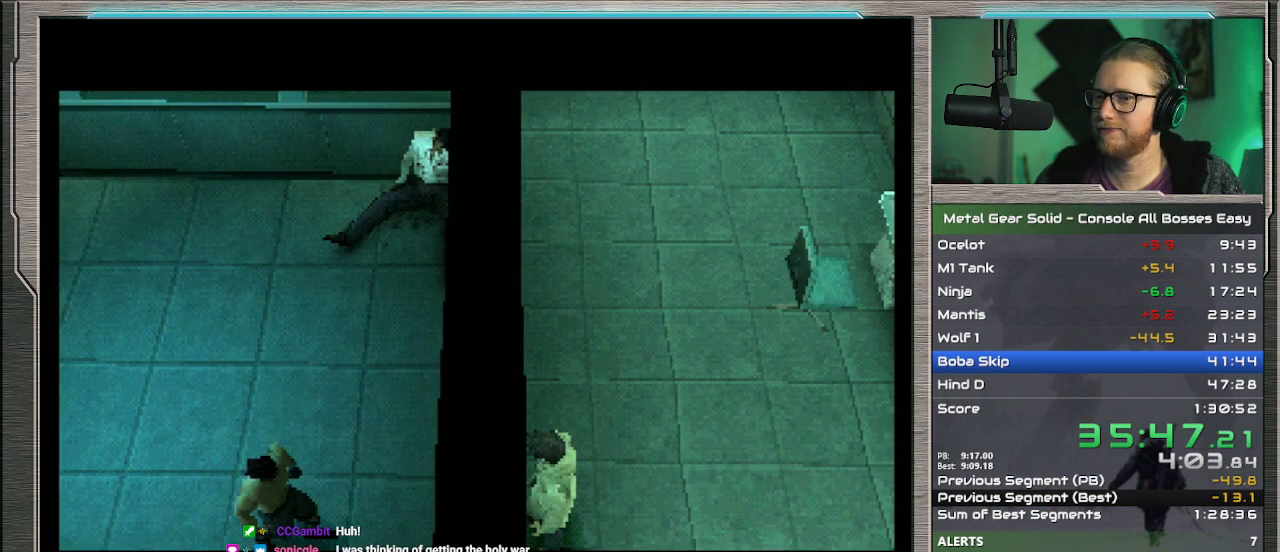
{"buttons": ["CROSS"], "left_stick": "center", "events": []}
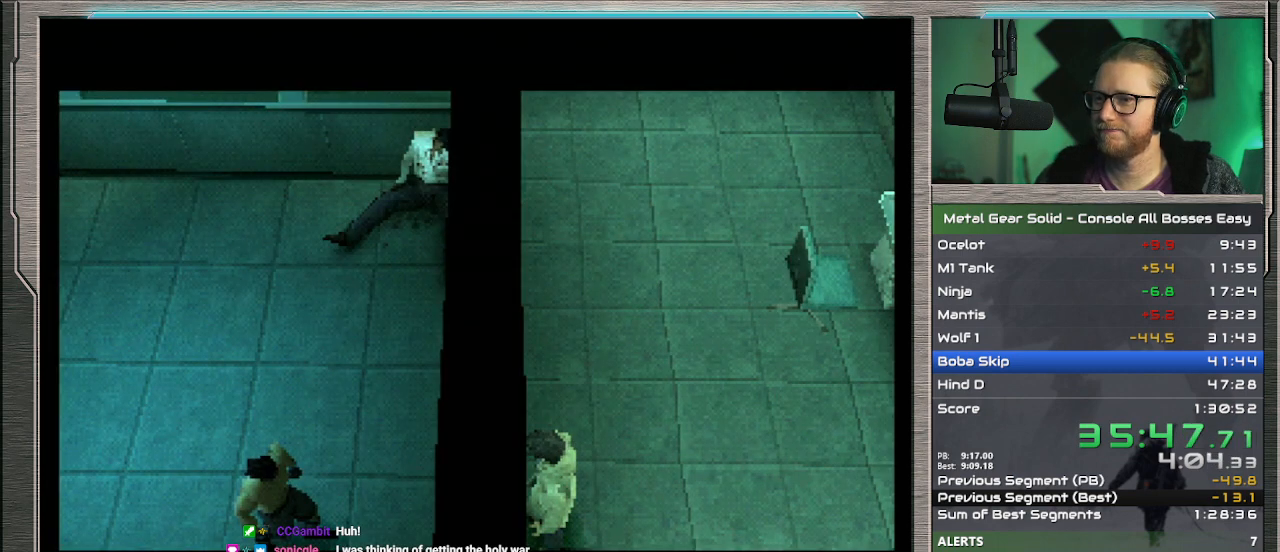
{"buttons": ["DPAD_RIGHT"], "left_stick": "center", "events": [[167, "DPAD_RIGHT", "down"], [200, "CROSS", "up"]]}
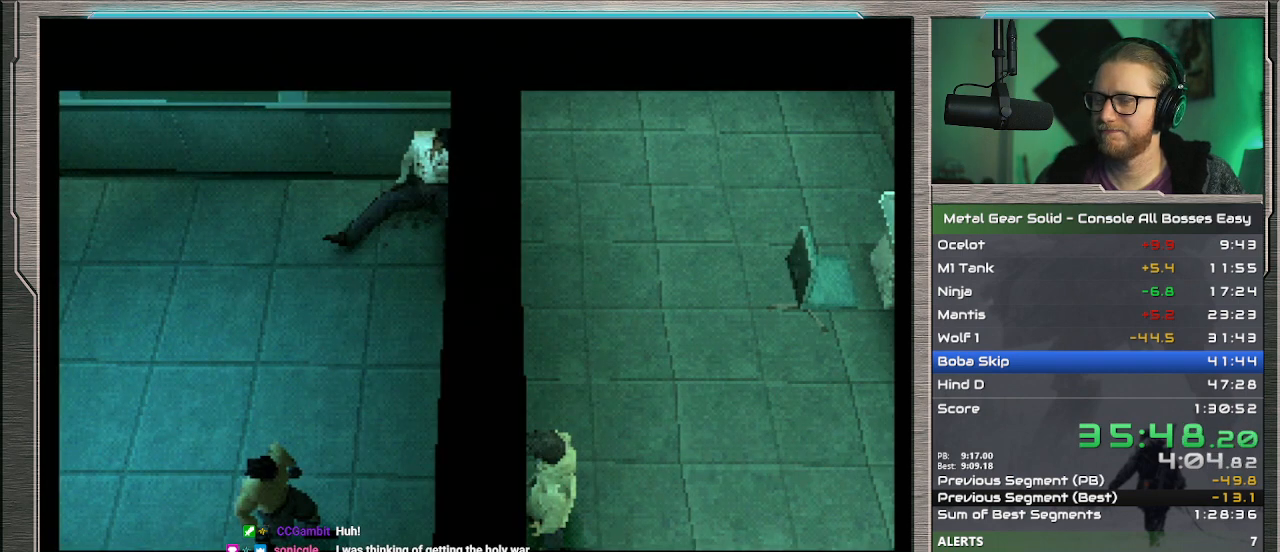
{"buttons": ["DPAD_RIGHT"], "left_stick": "center", "events": []}
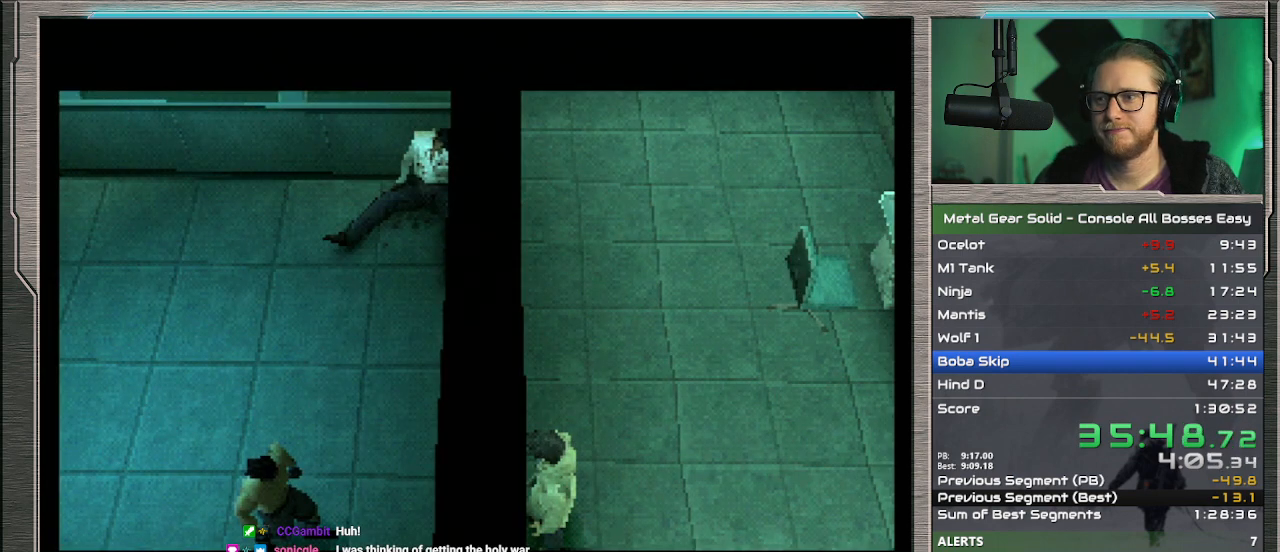
{"buttons": ["DPAD_RIGHT"], "left_stick": "center", "events": []}
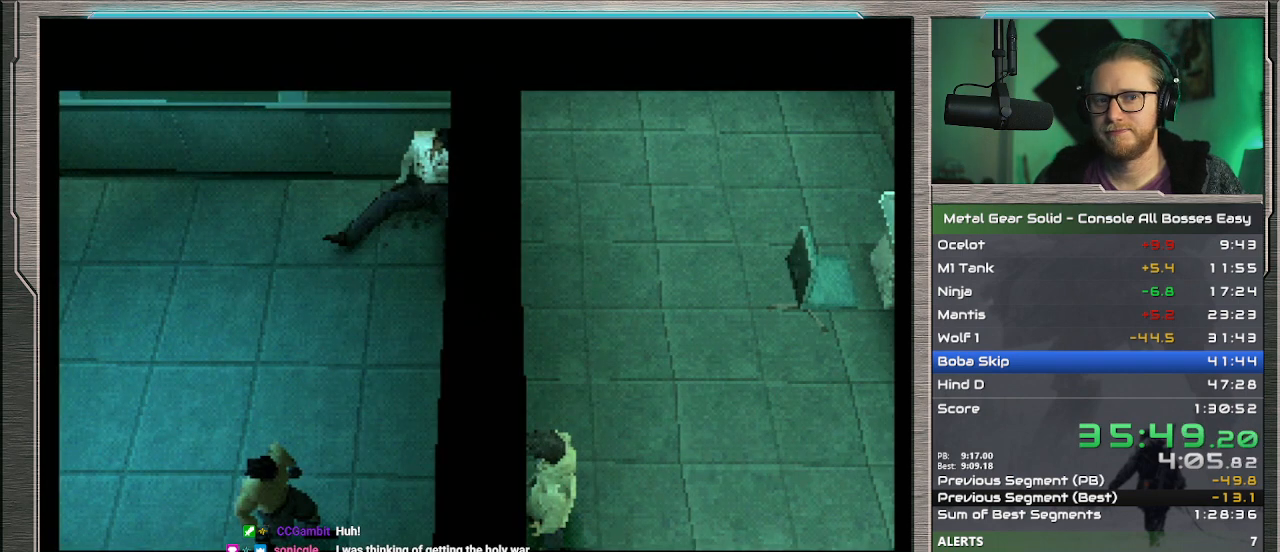
{"buttons": ["DPAD_RIGHT"], "left_stick": "center", "events": []}
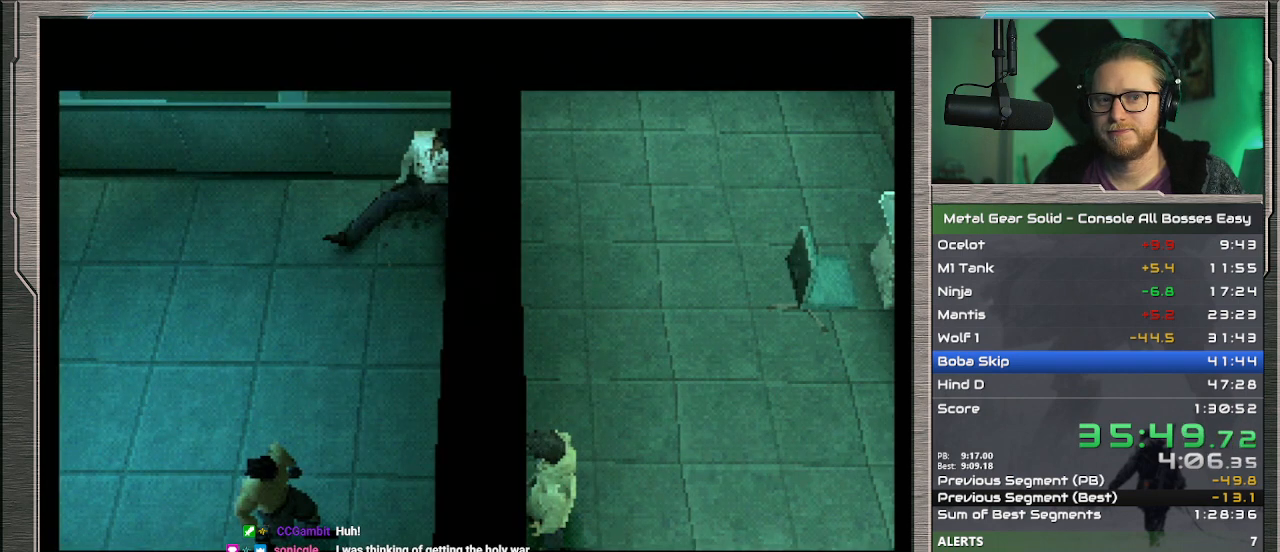
{"buttons": ["DPAD_RIGHT"], "left_stick": "center", "events": []}
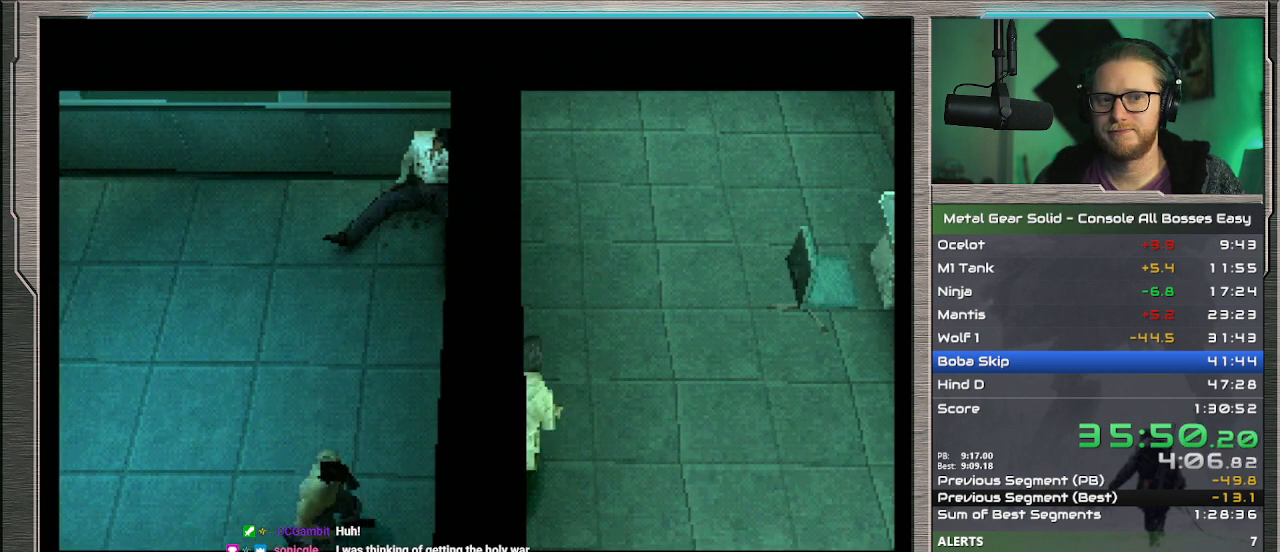
{"buttons": ["DPAD_RIGHT"], "left_stick": "center", "events": [[233, "CROSS", "down"], [333, "CROSS", "up"]]}
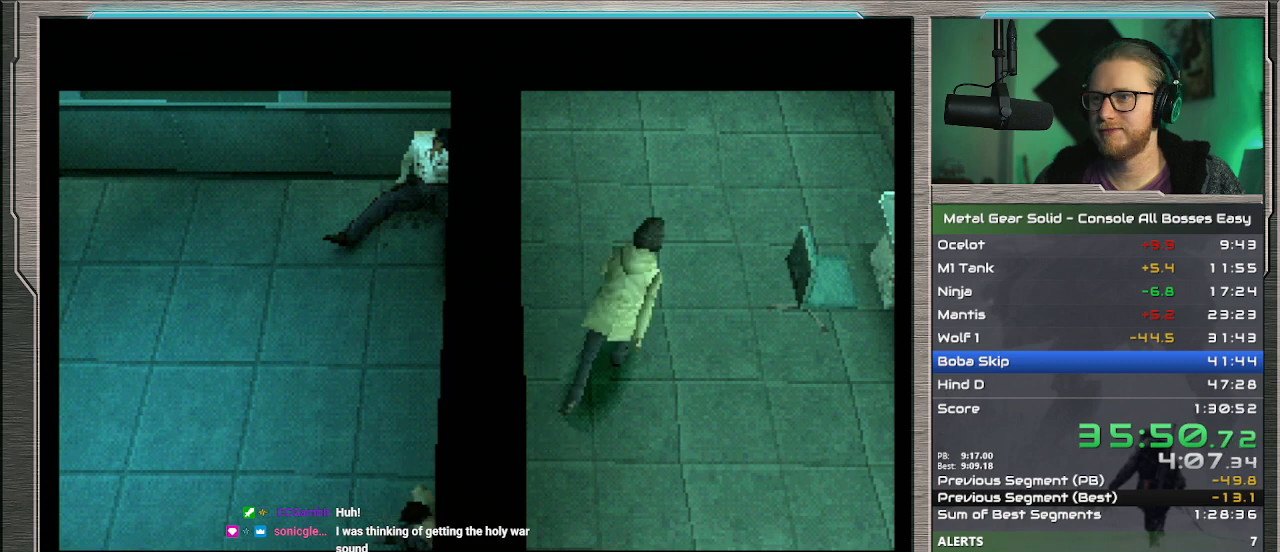
{"buttons": ["DPAD_LEFT"], "left_stick": "center", "events": [[267, "DPAD_RIGHT", "up"], [467, "DPAD_LEFT", "down"]]}
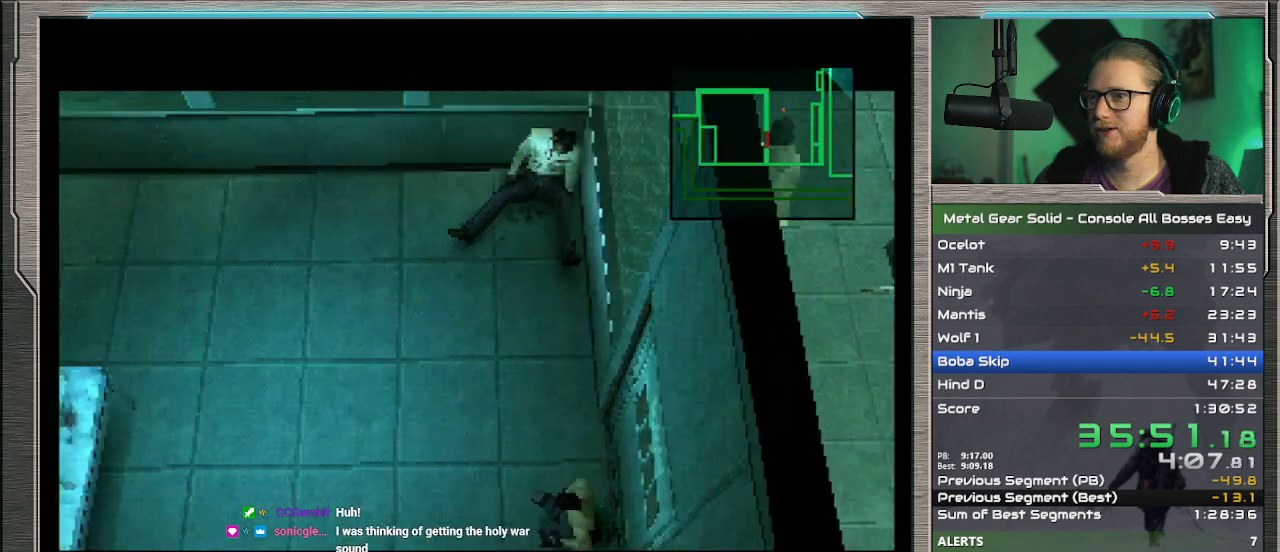
{"buttons": ["DPAD_RIGHT"], "left_stick": "center", "events": [[33, "DPAD_LEFT", "up"], [467, "DPAD_RIGHT", "down"]]}
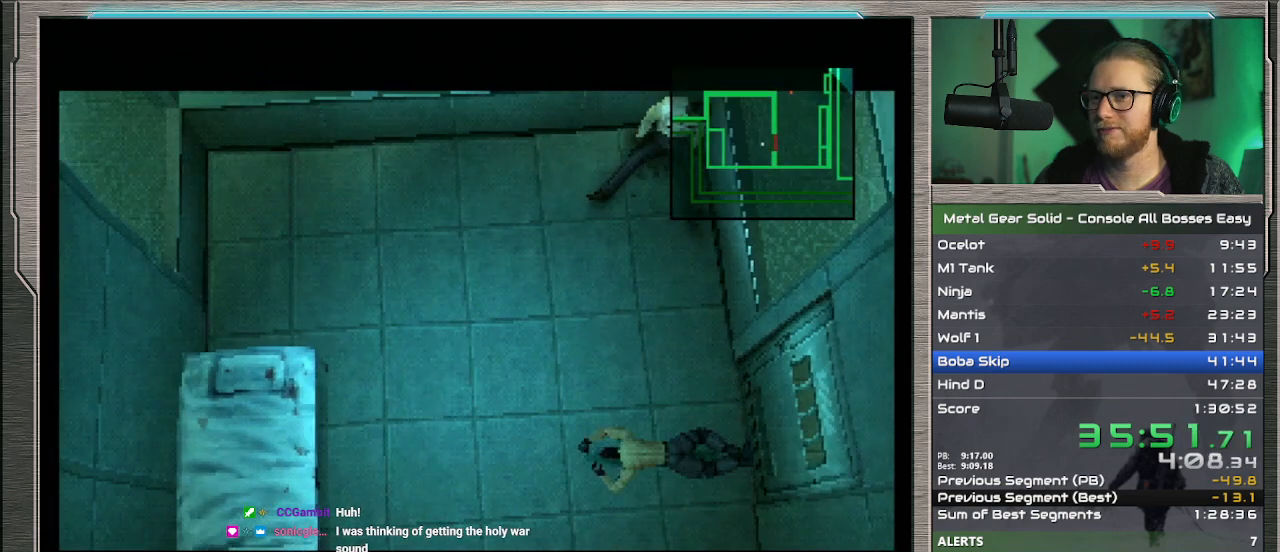
{"buttons": ["DPAD_RIGHT"], "left_stick": "center", "events": []}
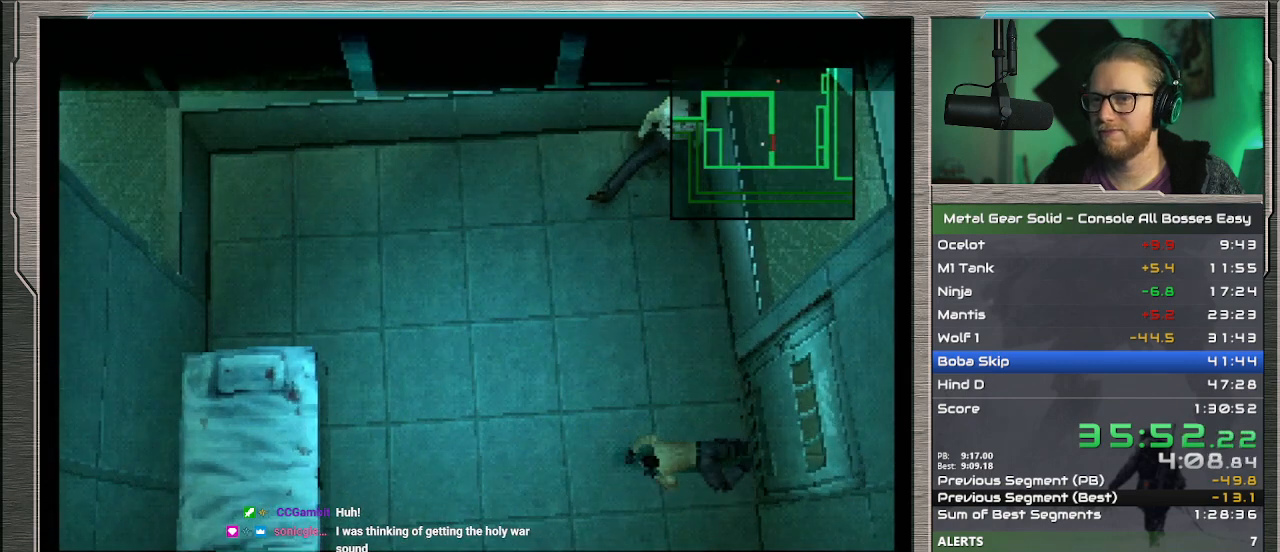
{"buttons": [], "left_stick": "center", "events": [[33, "DPAD_RIGHT", "up"], [267, "DPAD_RIGHT", "down"], [400, "DPAD_RIGHT", "up"]]}
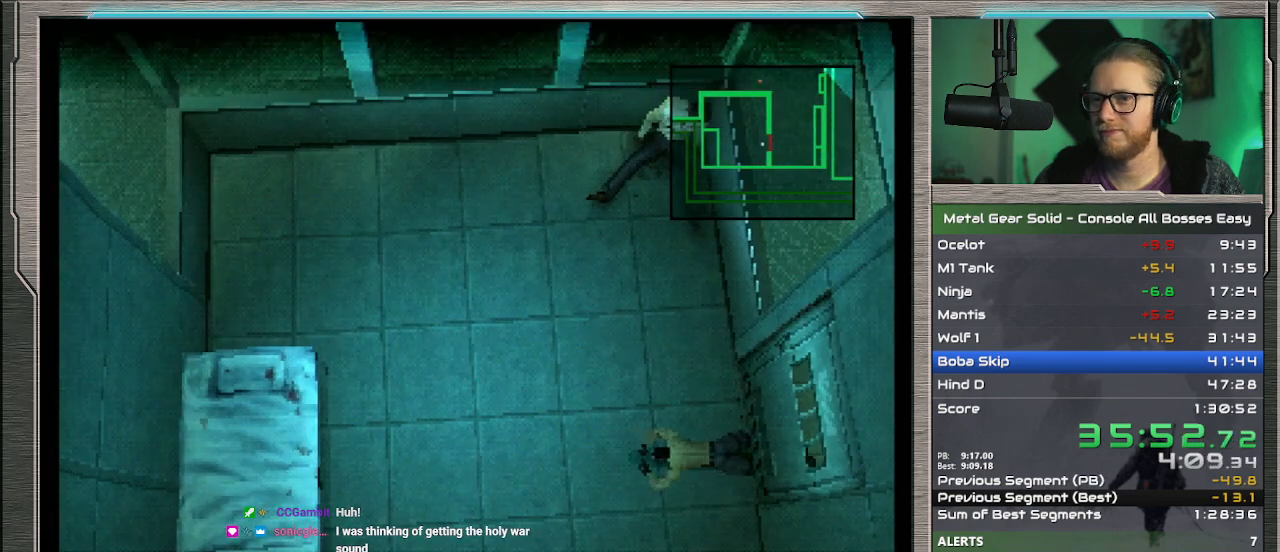
{"buttons": ["R2"], "left_stick": "center", "events": [[33, "DPAD_RIGHT", "down"], [100, "DPAD_RIGHT", "up"], [400, "R2", "down"]]}
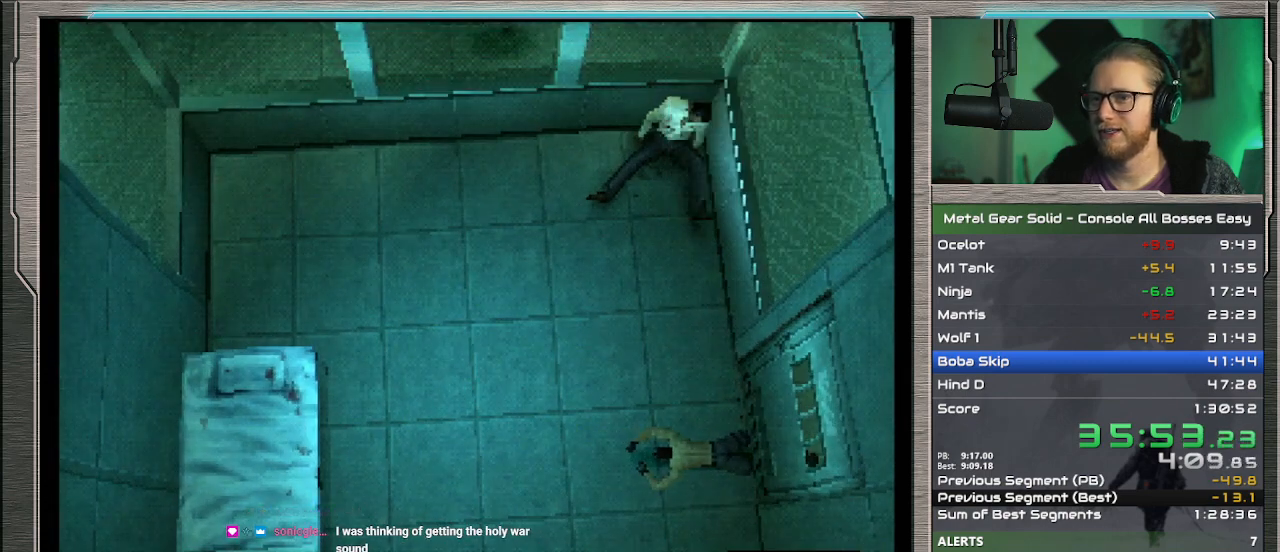
{"buttons": ["L2"], "left_stick": "center", "events": [[367, "R2", "up"], [400, "L2", "down"]]}
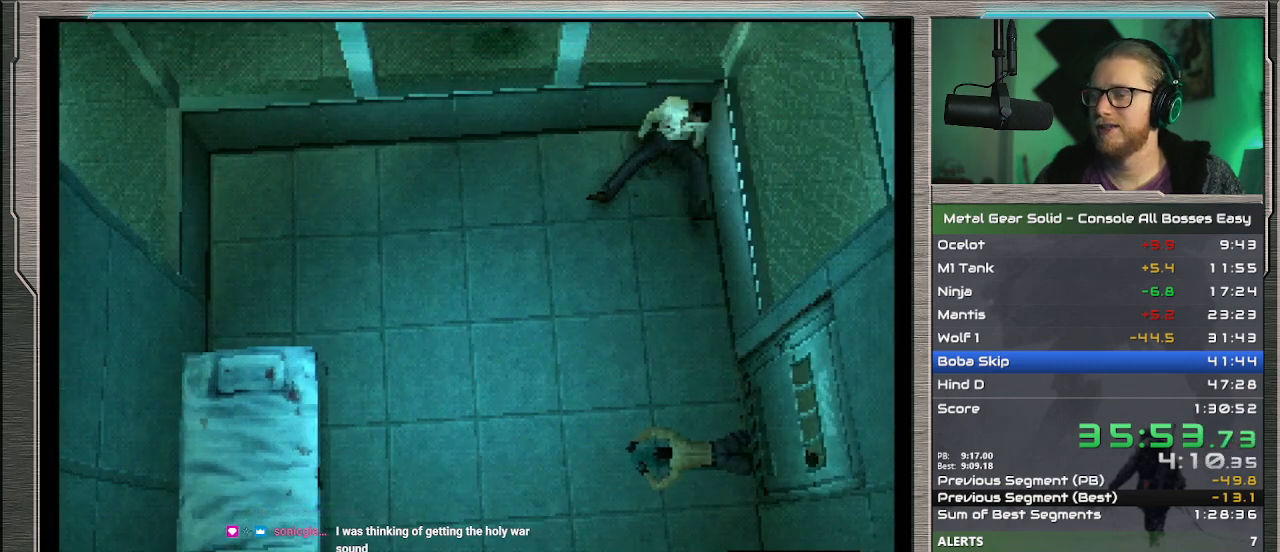
{"buttons": ["CIRCLE"], "left_stick": "center", "events": [[167, "DPAD_RIGHT", "down"], [233, "DPAD_RIGHT", "up"], [467, "L2", "up"], [500, "CIRCLE", "down"]]}
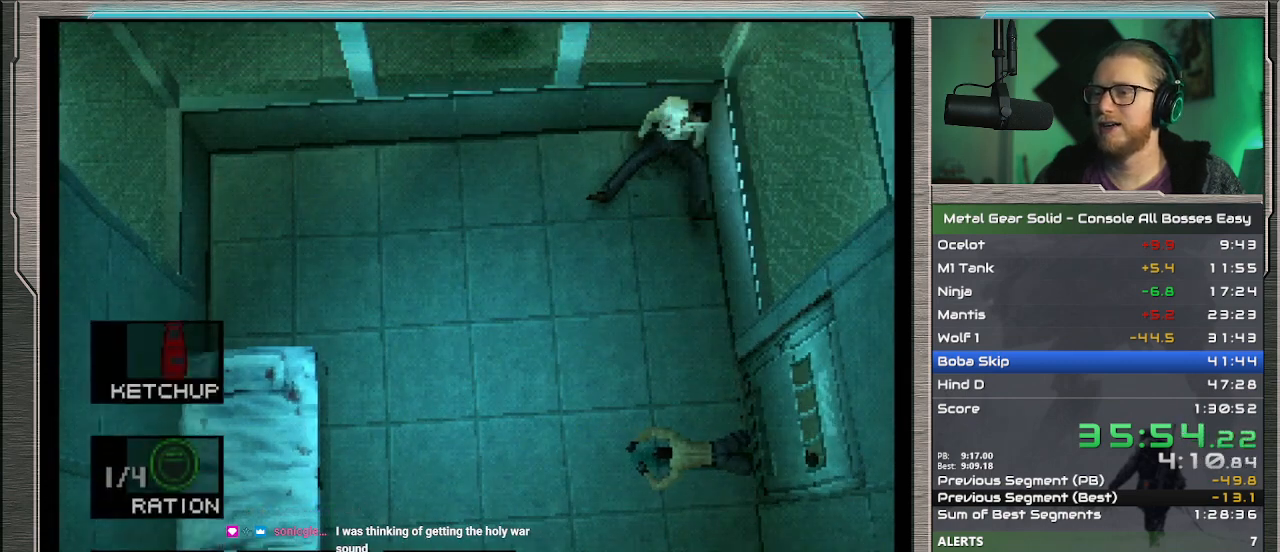
{"buttons": ["L2"], "left_stick": "center", "events": [[100, "CIRCLE", "up"], [400, "L2", "down"]]}
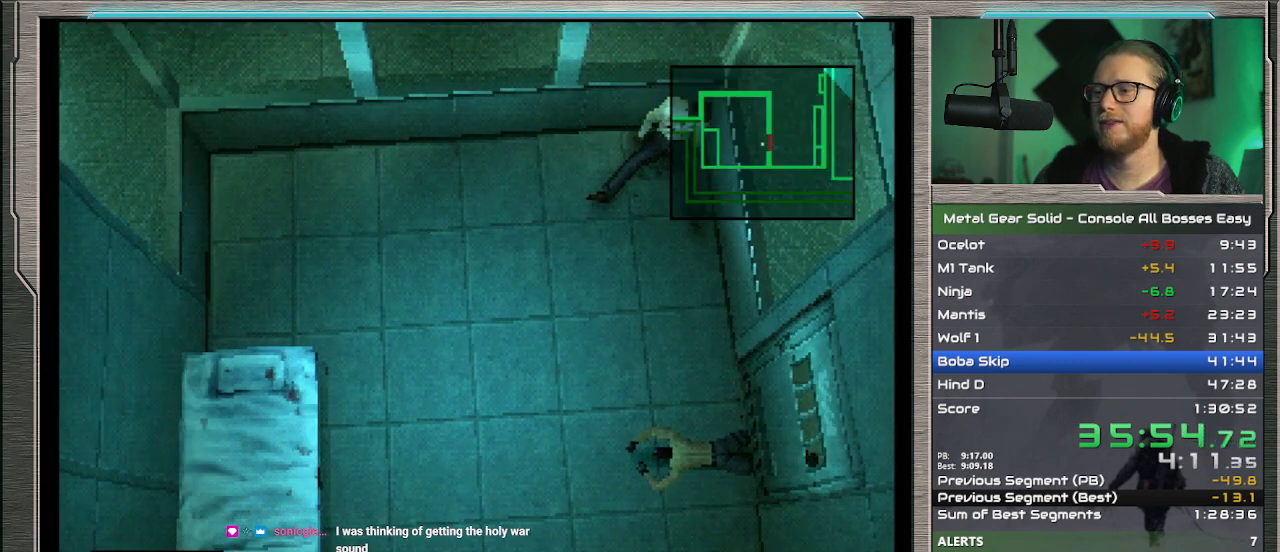
{"buttons": ["L2"], "left_stick": "center", "events": [[167, "DPAD_LEFT", "down"], [267, "DPAD_LEFT", "up"], [333, "DPAD_LEFT", "down"], [433, "DPAD_LEFT", "up"]]}
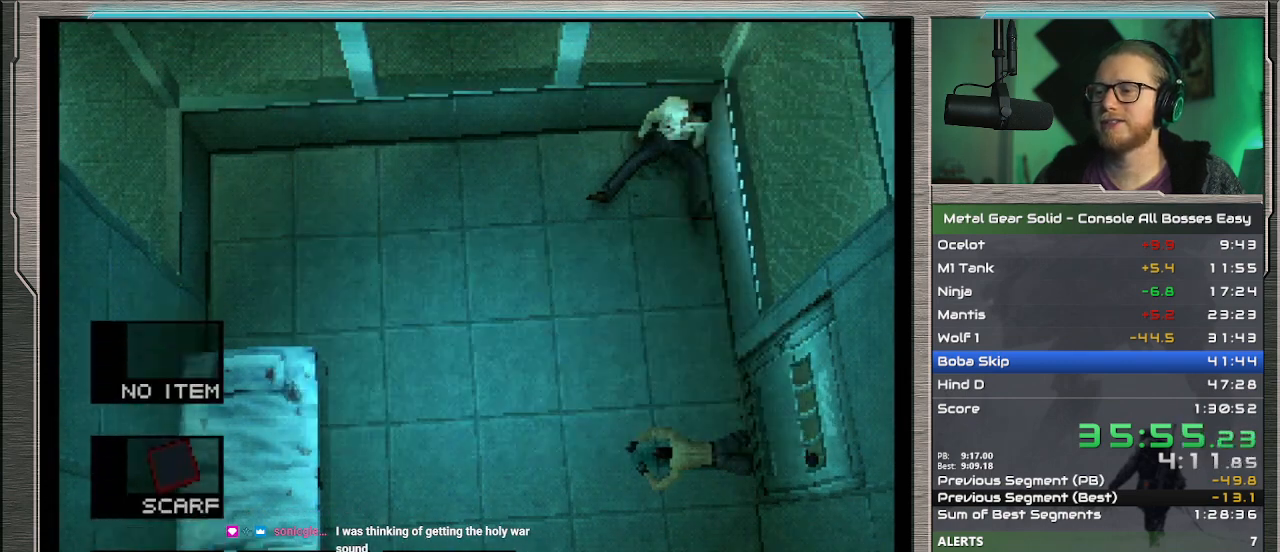
{"buttons": [], "left_stick": "center", "events": [[167, "CIRCLE", "down"], [233, "CIRCLE", "up"], [333, "CIRCLE", "down"], [433, "CIRCLE", "up"], [433, "L2", "up"]]}
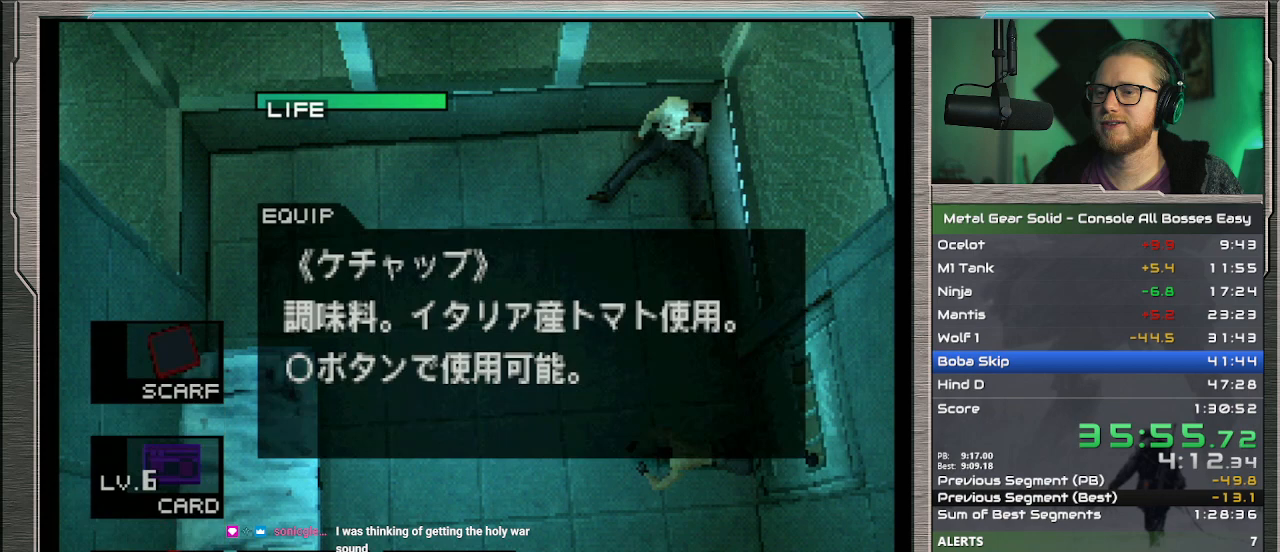
{"buttons": [], "left_stick": "center", "events": [[167, "CIRCLE", "down"], [267, "CIRCLE", "up"]]}